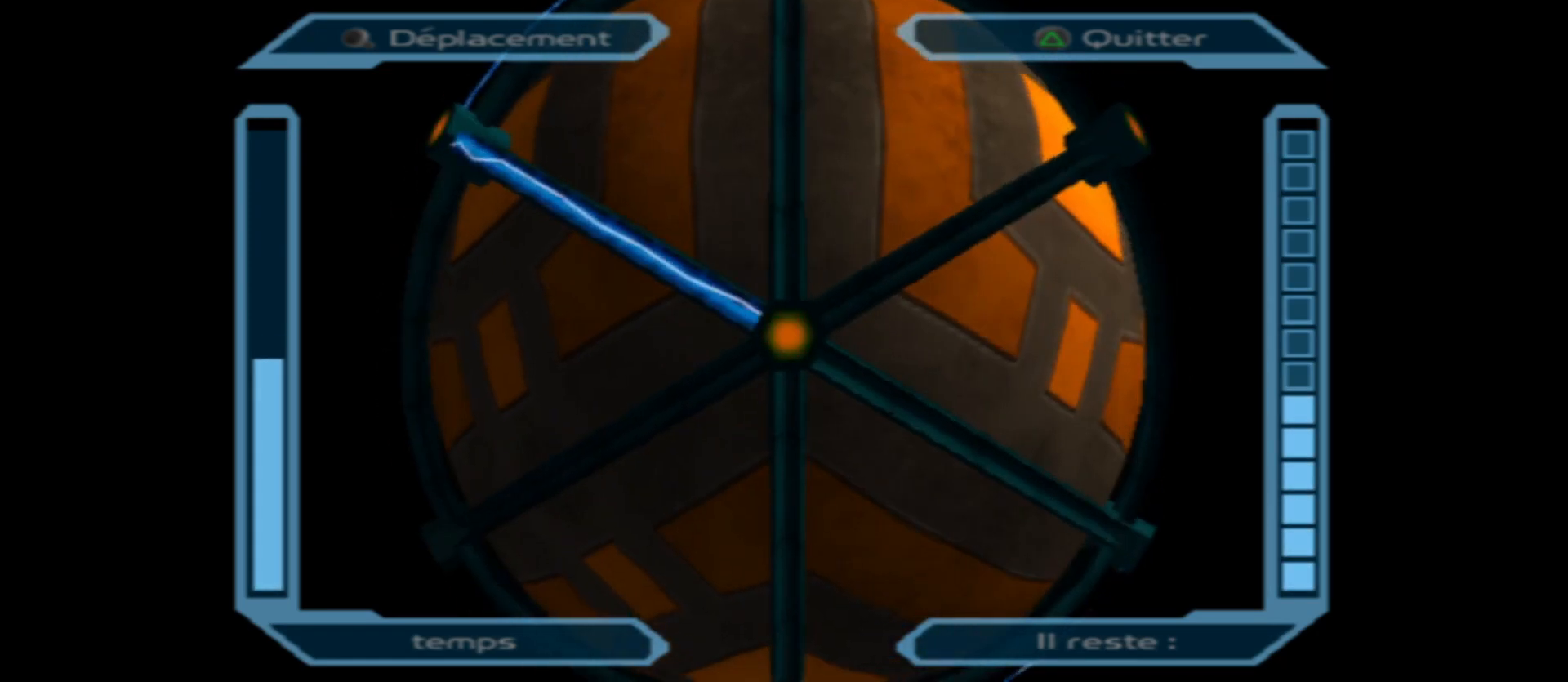
Gameplay with a controller (Xbox layout); each line is a JSON object with the inputs held at the frame after it. "events" lists button and stick changes between this image and that frame as [ms after this image, input, new state], when the widget could be followed in between.
{"buttons": [], "left_stick": "center", "right_stick": "center", "events": [[150, "left_stick", "center"], [283, "left_stick", "left"], [417, "left_stick", "center"]]}
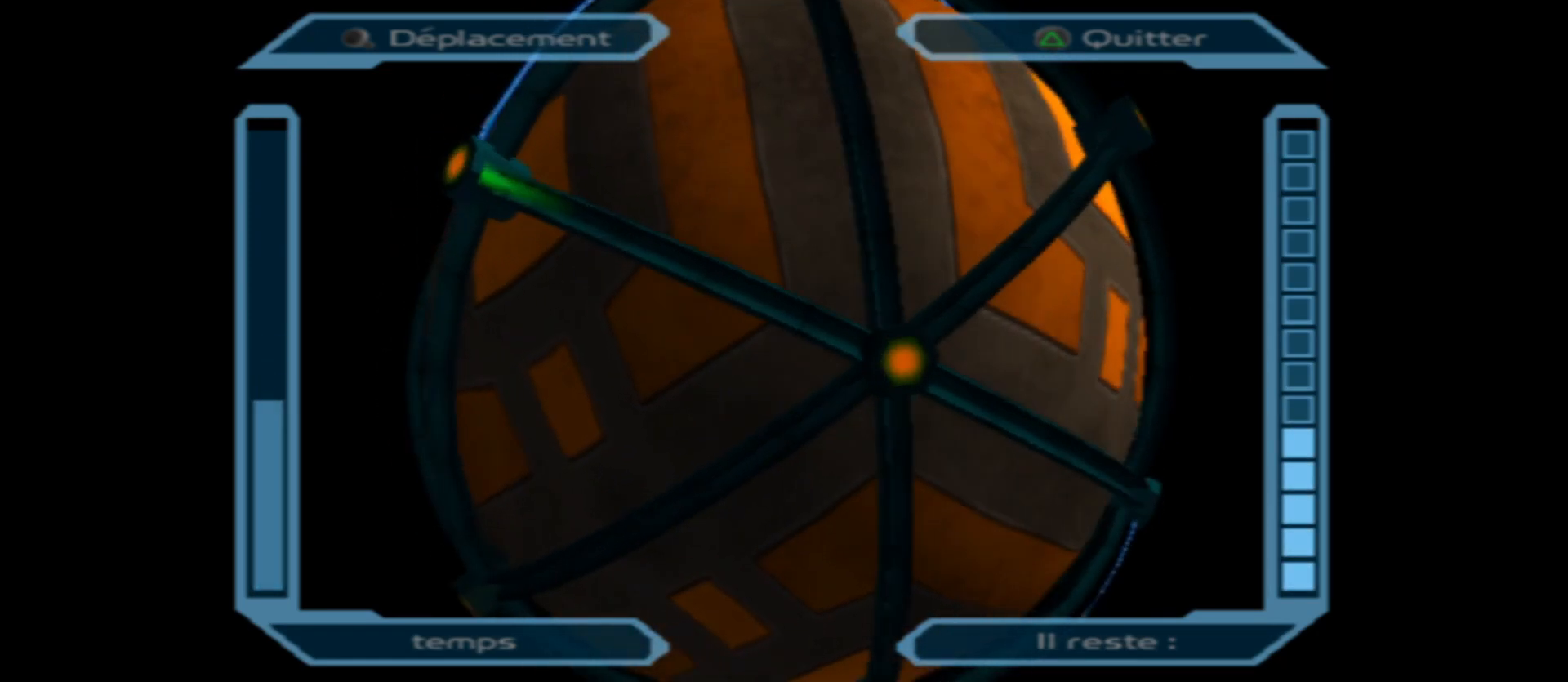
{"buttons": [], "left_stick": "center", "right_stick": "center", "events": [[167, "left_stick", "up"], [367, "left_stick", "center"]]}
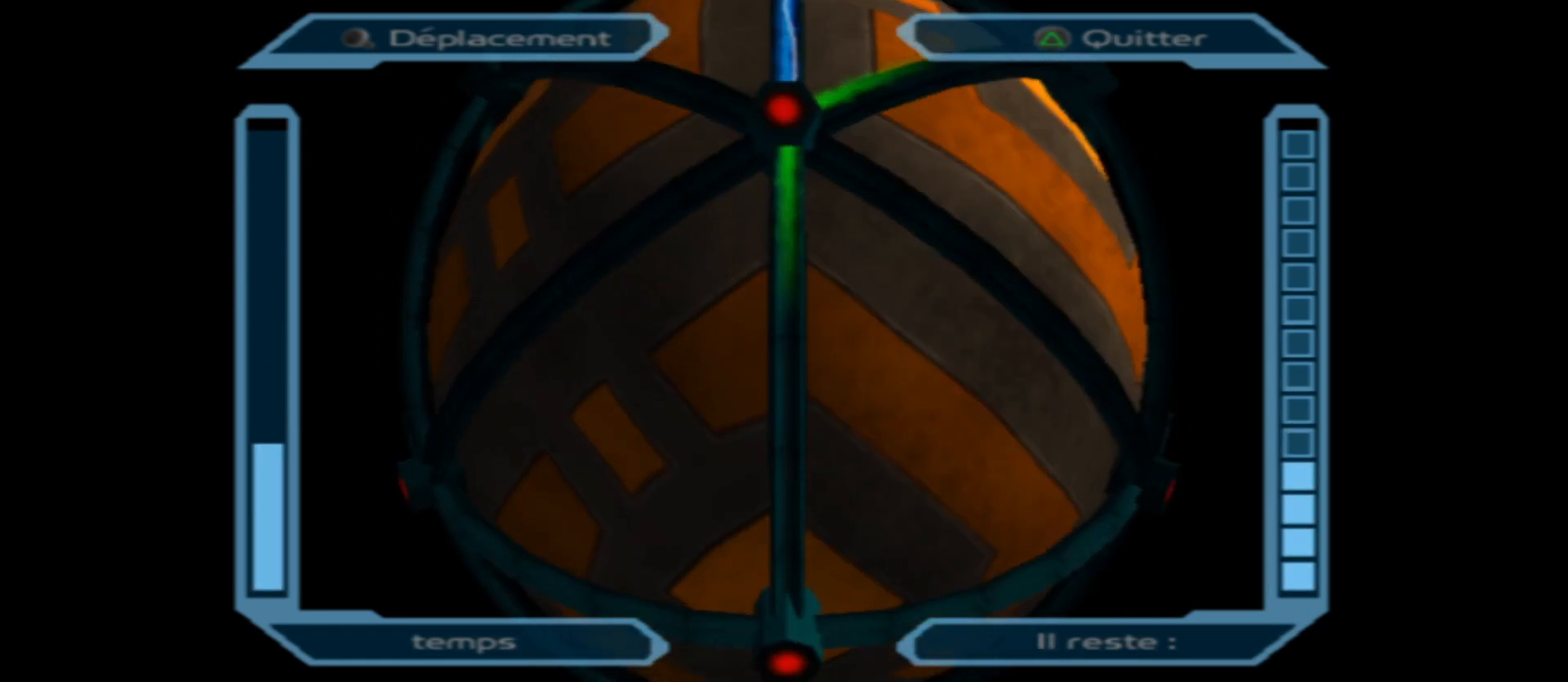
{"buttons": [], "left_stick": "center", "right_stick": "center", "events": [[200, "left_stick", "right"], [383, "left_stick", "center"]]}
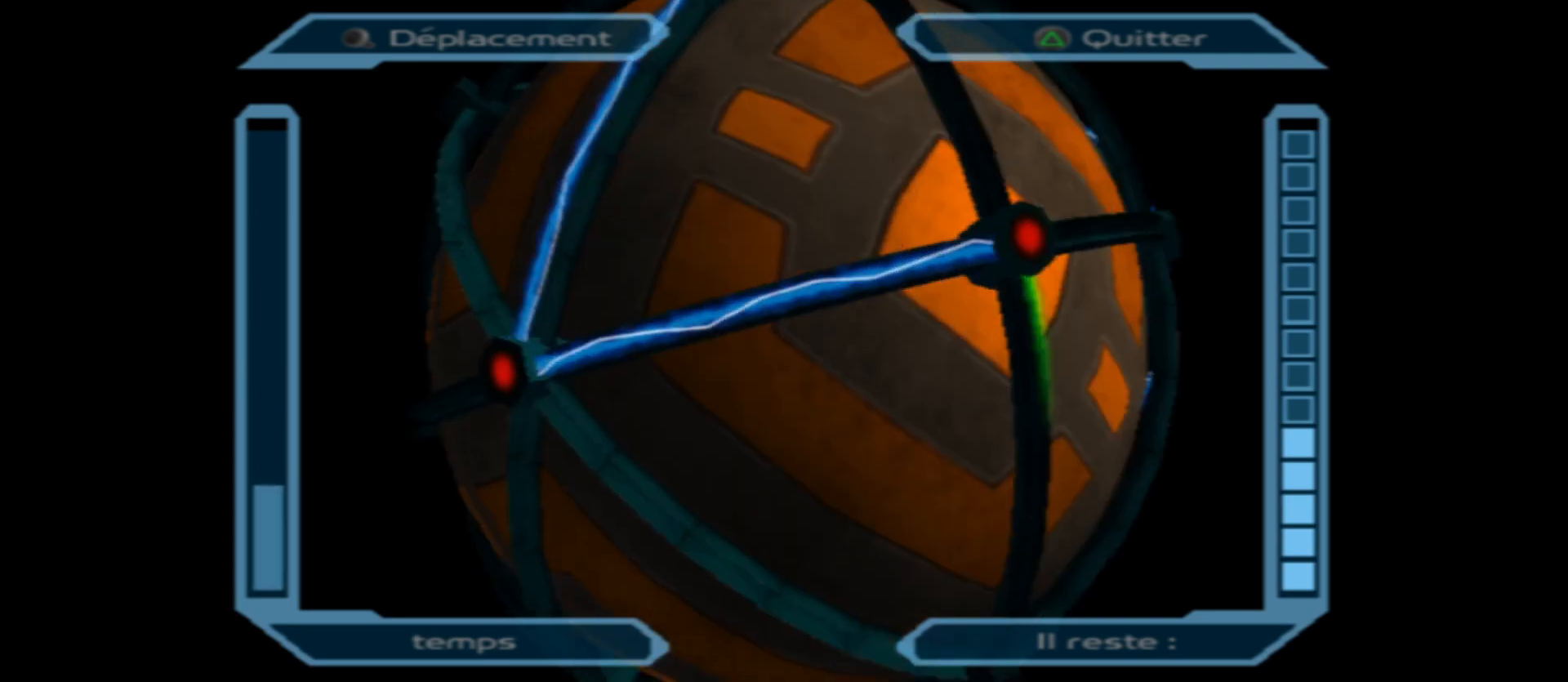
{"buttons": [], "left_stick": "center", "right_stick": "center", "events": [[217, "left_stick", "down"], [400, "left_stick", "center"]]}
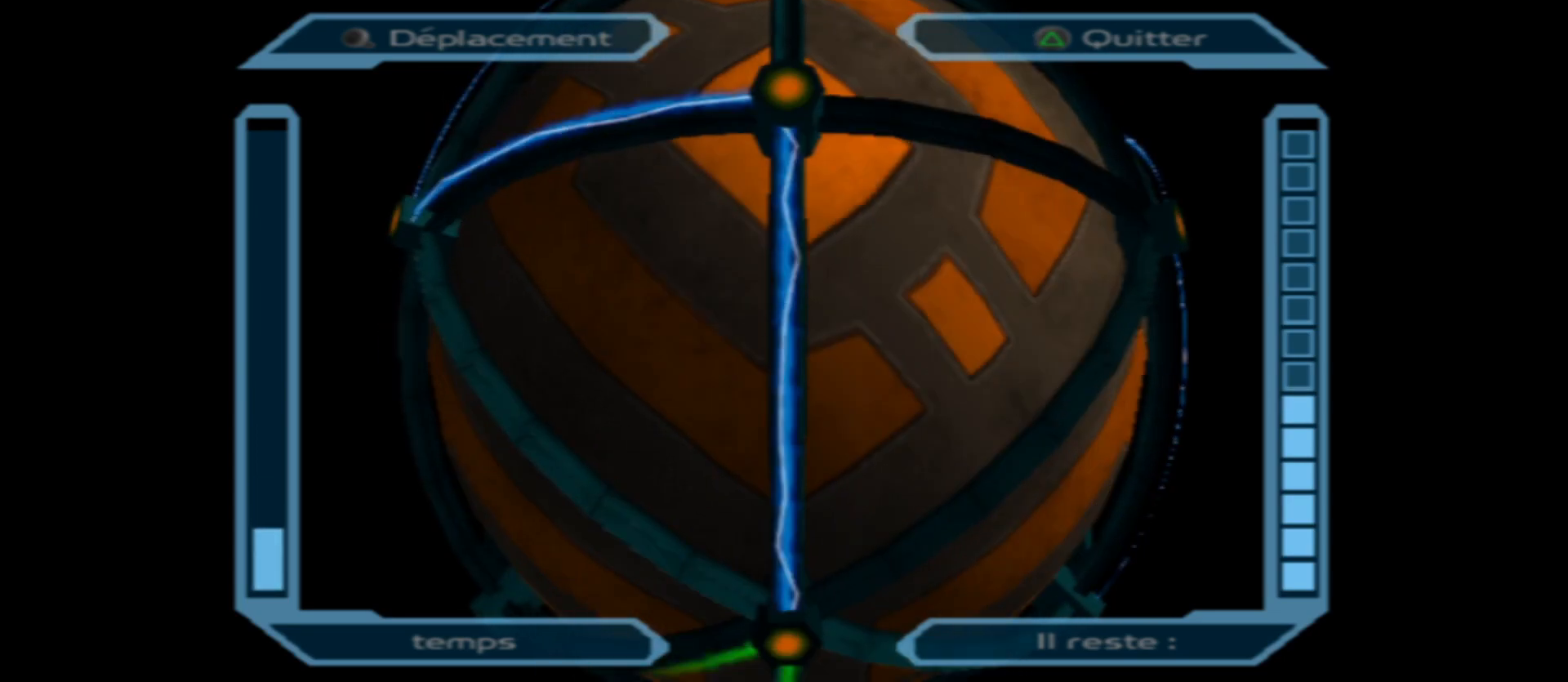
{"buttons": [], "left_stick": "left", "right_stick": "center", "events": [[367, "left_stick", "left"]]}
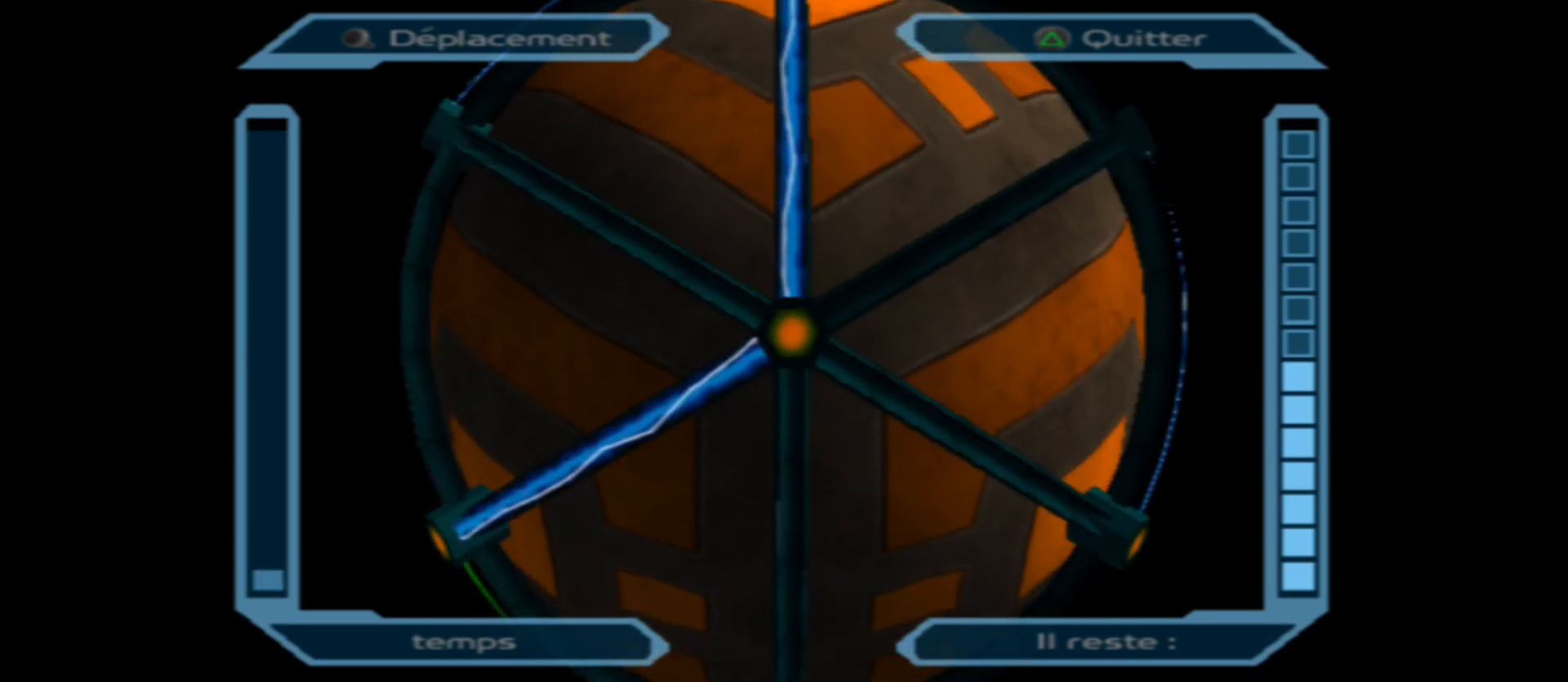
{"buttons": [], "left_stick": "down", "right_stick": "center", "events": [[33, "left_stick", "center"], [367, "left_stick", "down"]]}
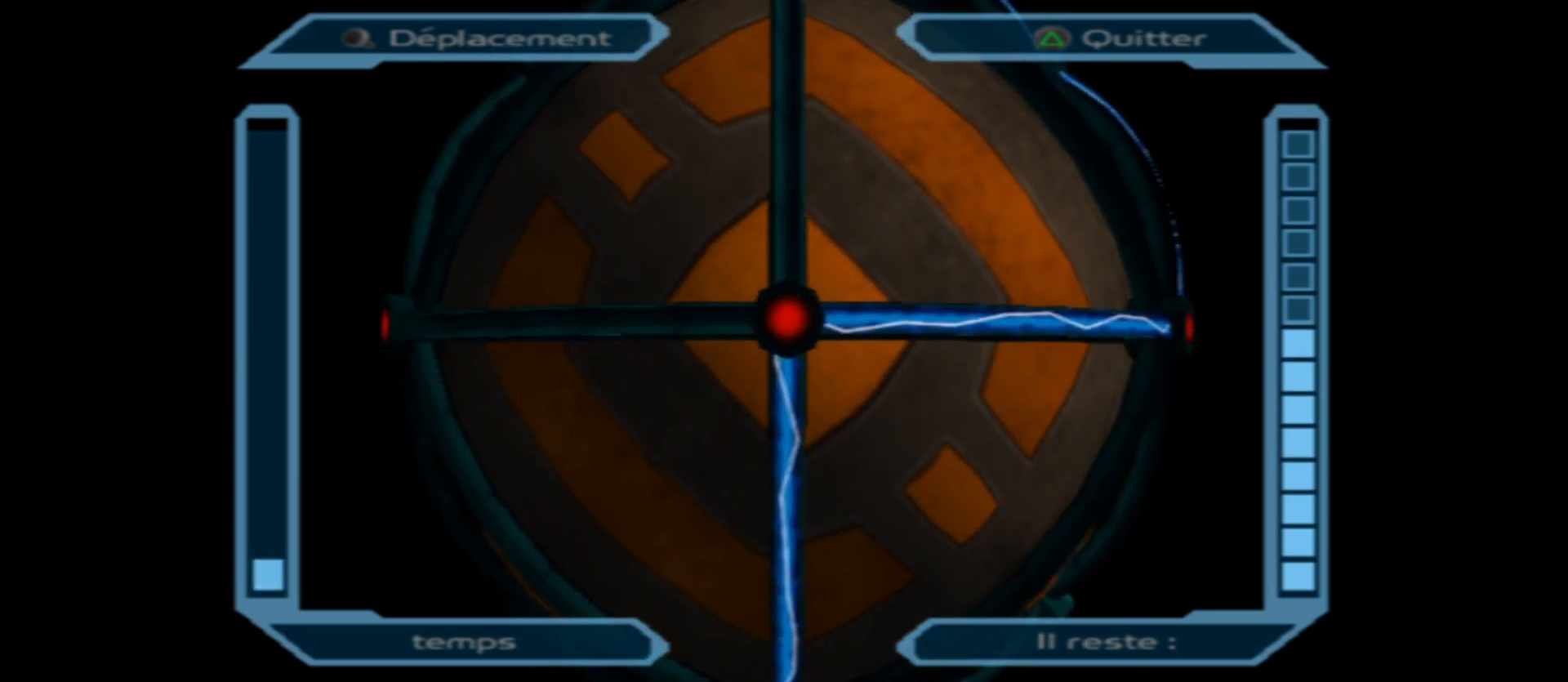
{"buttons": [], "left_stick": "left", "right_stick": "center", "events": [[17, "left_stick", "center"], [500, "left_stick", "left"]]}
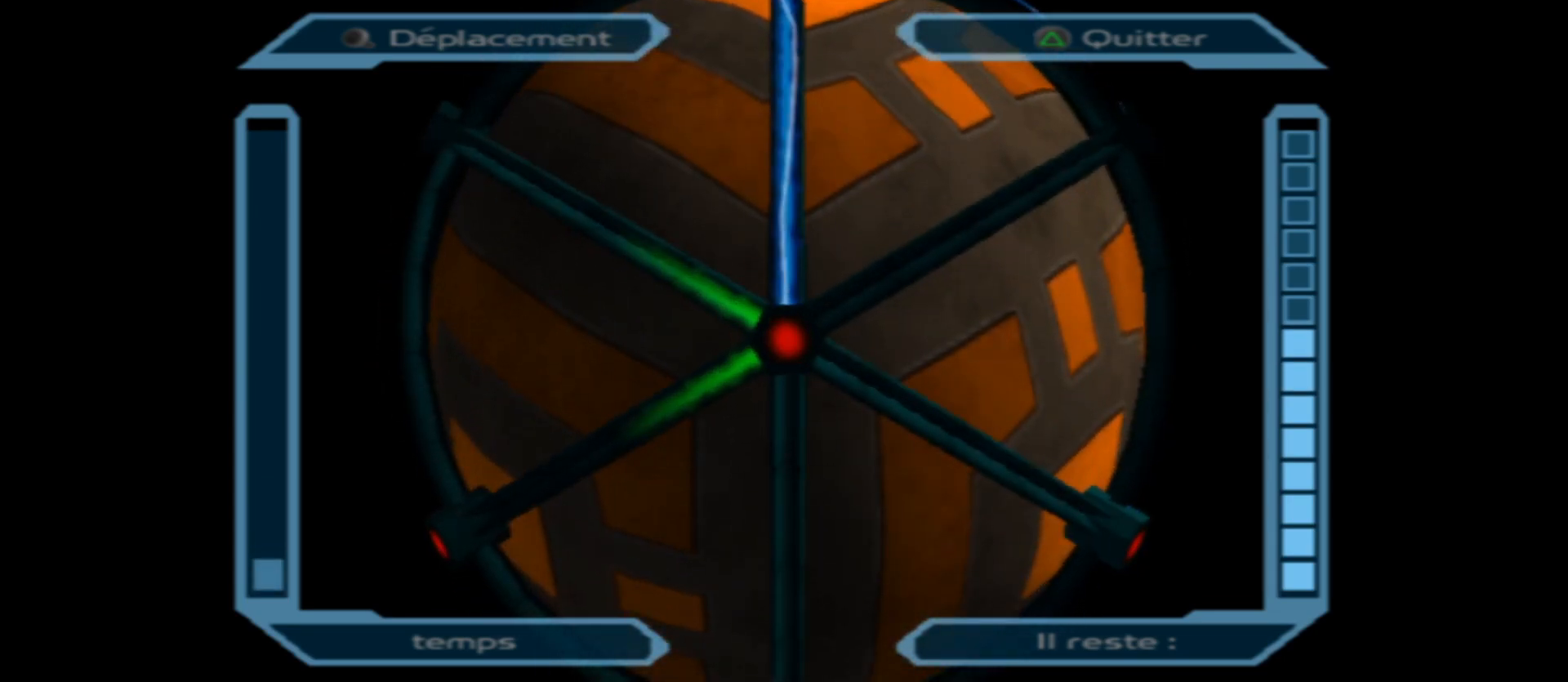
{"buttons": [], "left_stick": "center", "right_stick": "center", "events": [[167, "left_stick", "center"]]}
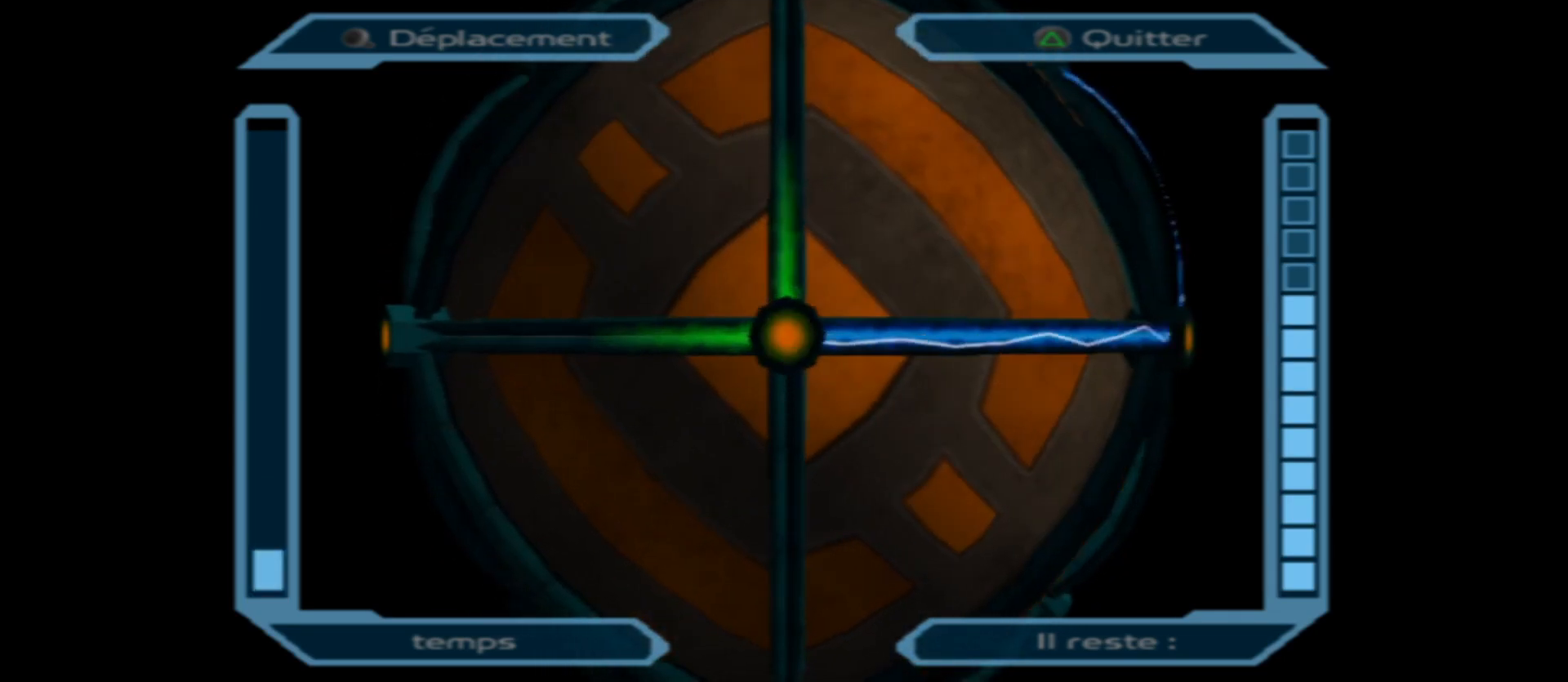
{"buttons": [], "left_stick": "center", "right_stick": "center", "events": [[117, "left_stick", "up"], [283, "left_stick", "center"]]}
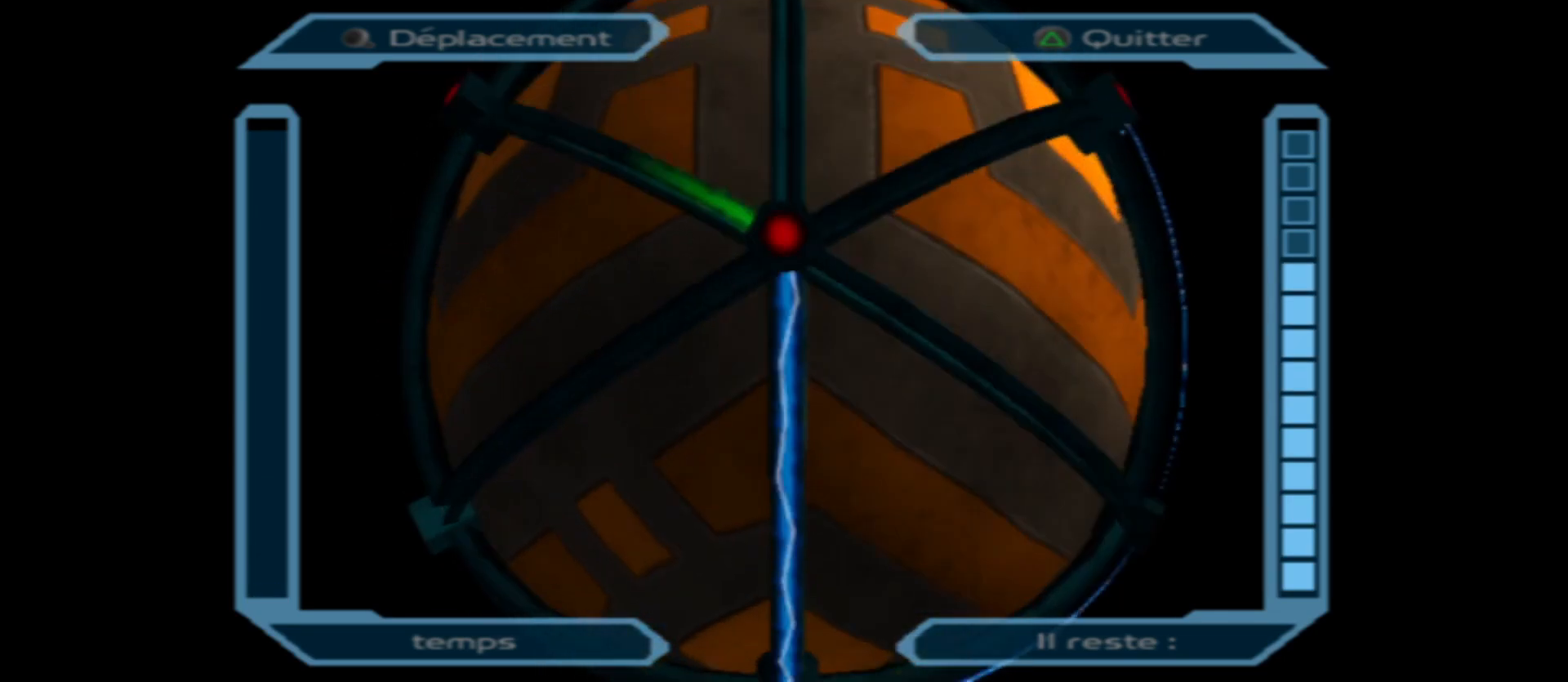
{"buttons": [], "left_stick": "center", "right_stick": "center", "events": [[200, "left_stick", "up"], [350, "left_stick", "left"], [500, "left_stick", "center"]]}
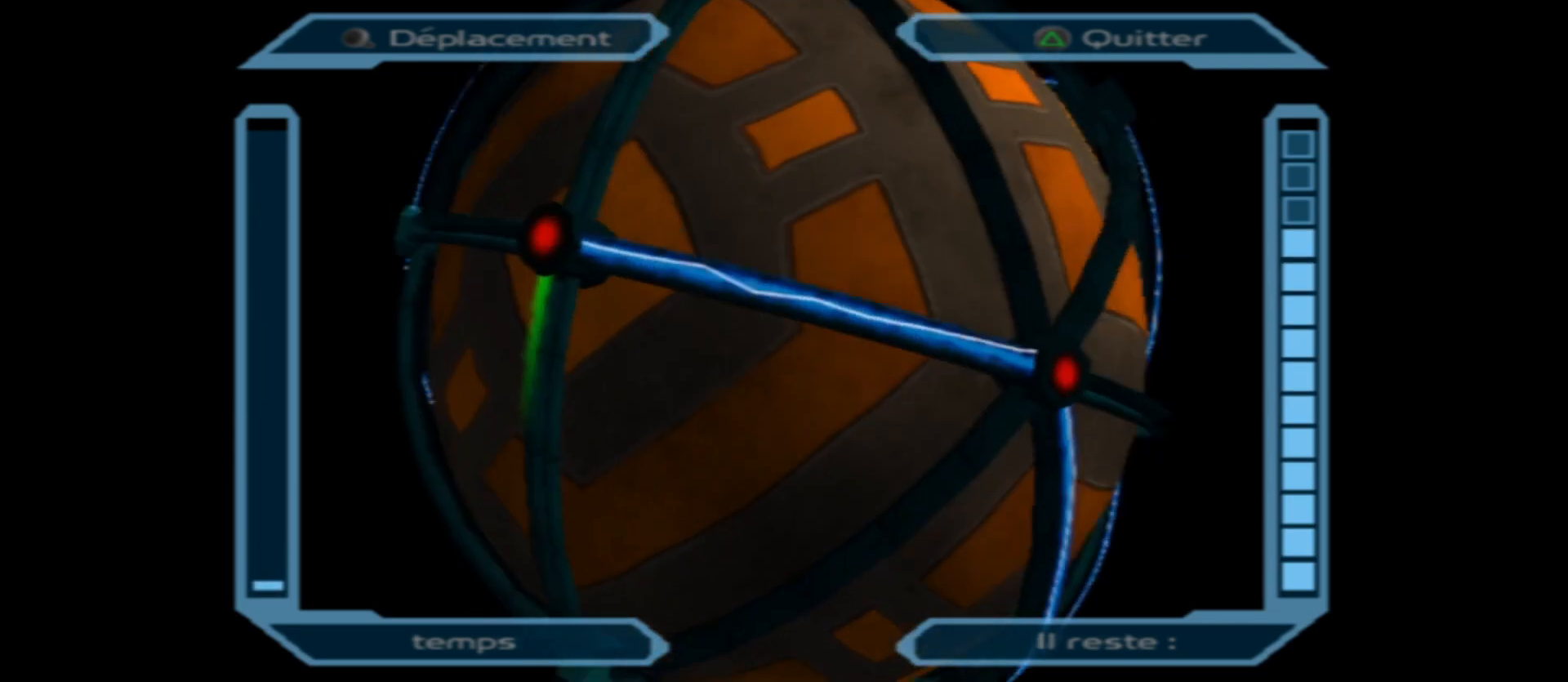
{"buttons": [], "left_stick": "center", "right_stick": "center", "events": [[350, "left_stick", "down"], [500, "left_stick", "center"]]}
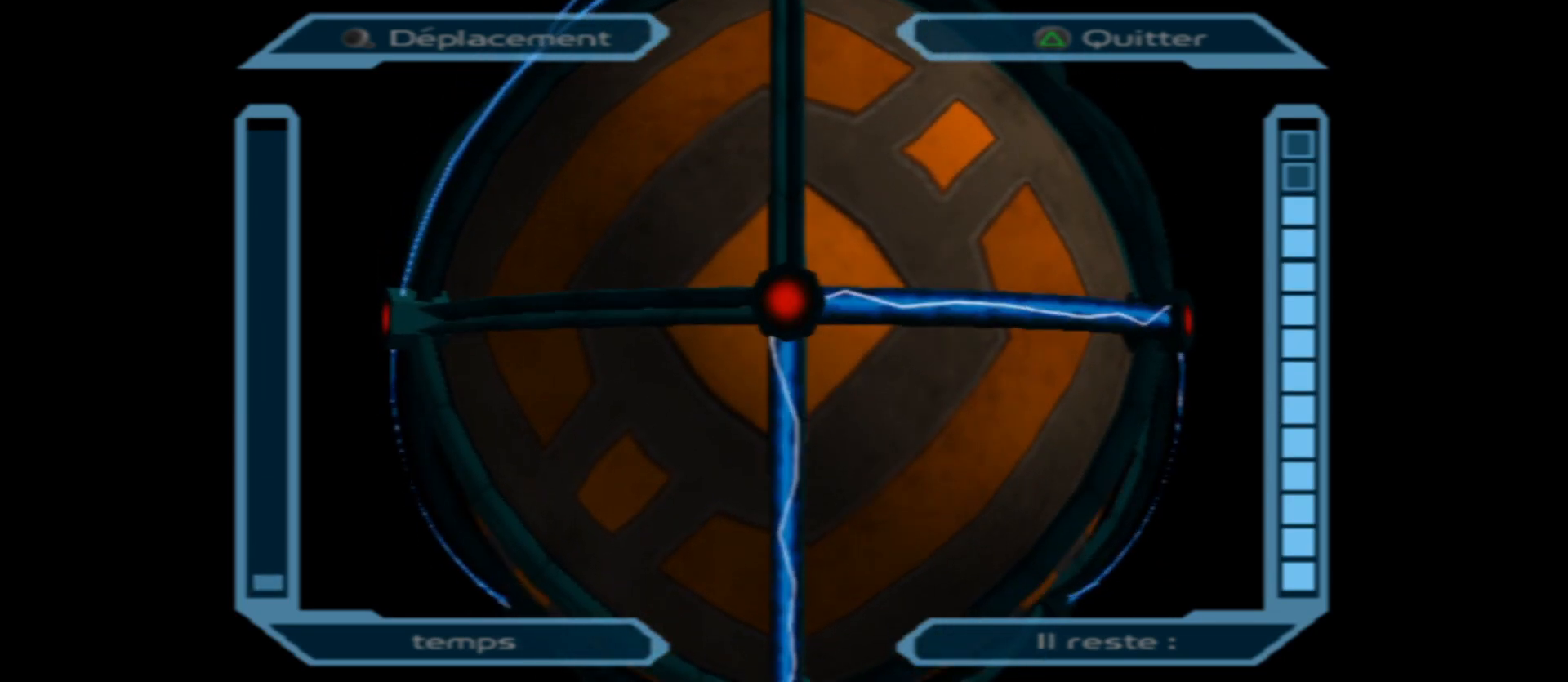
{"buttons": [], "left_stick": "down", "right_stick": "center", "events": [[400, "left_stick", "left"], [500, "left_stick", "down"]]}
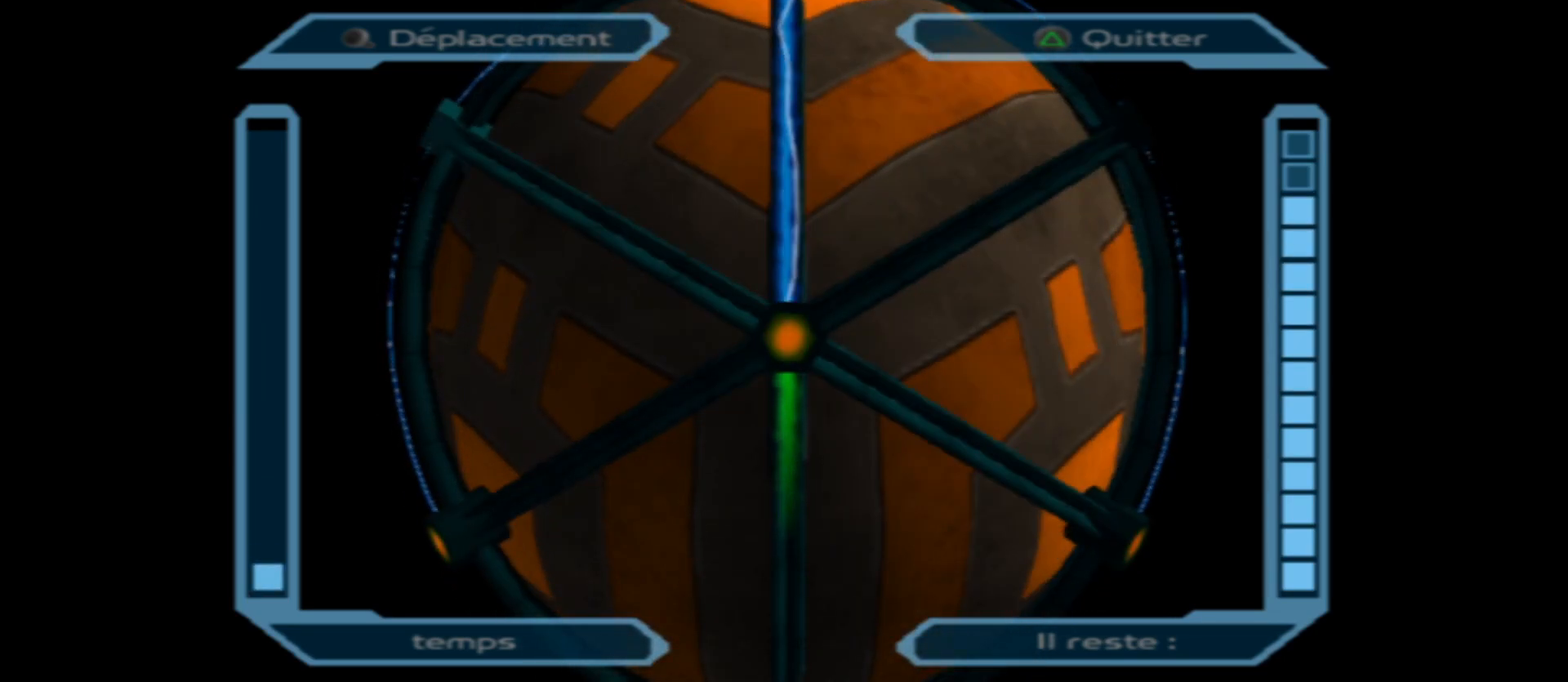
{"buttons": [], "left_stick": "center", "right_stick": "center", "events": [[100, "left_stick", "center"]]}
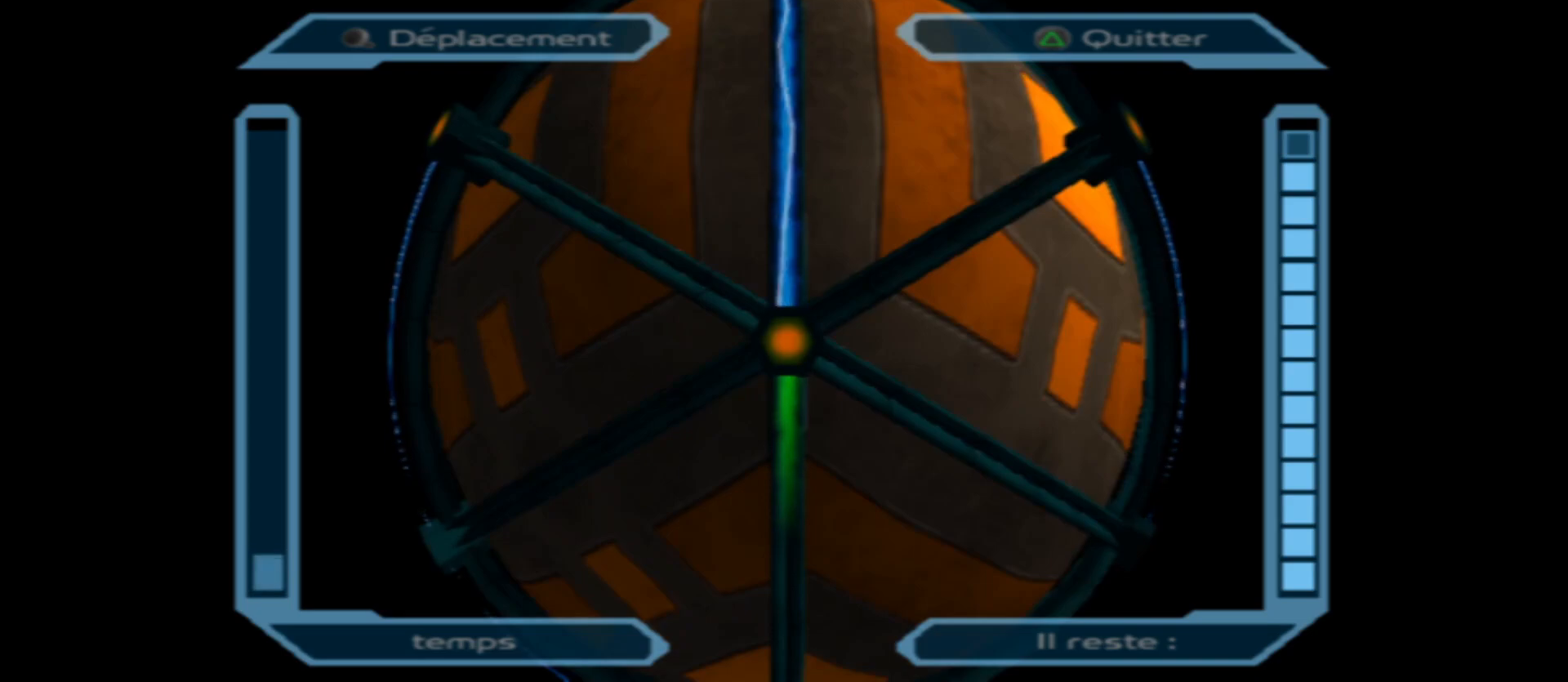
{"buttons": [], "left_stick": "center", "right_stick": "center", "events": [[17, "left_stick", "down"], [167, "left_stick", "center"]]}
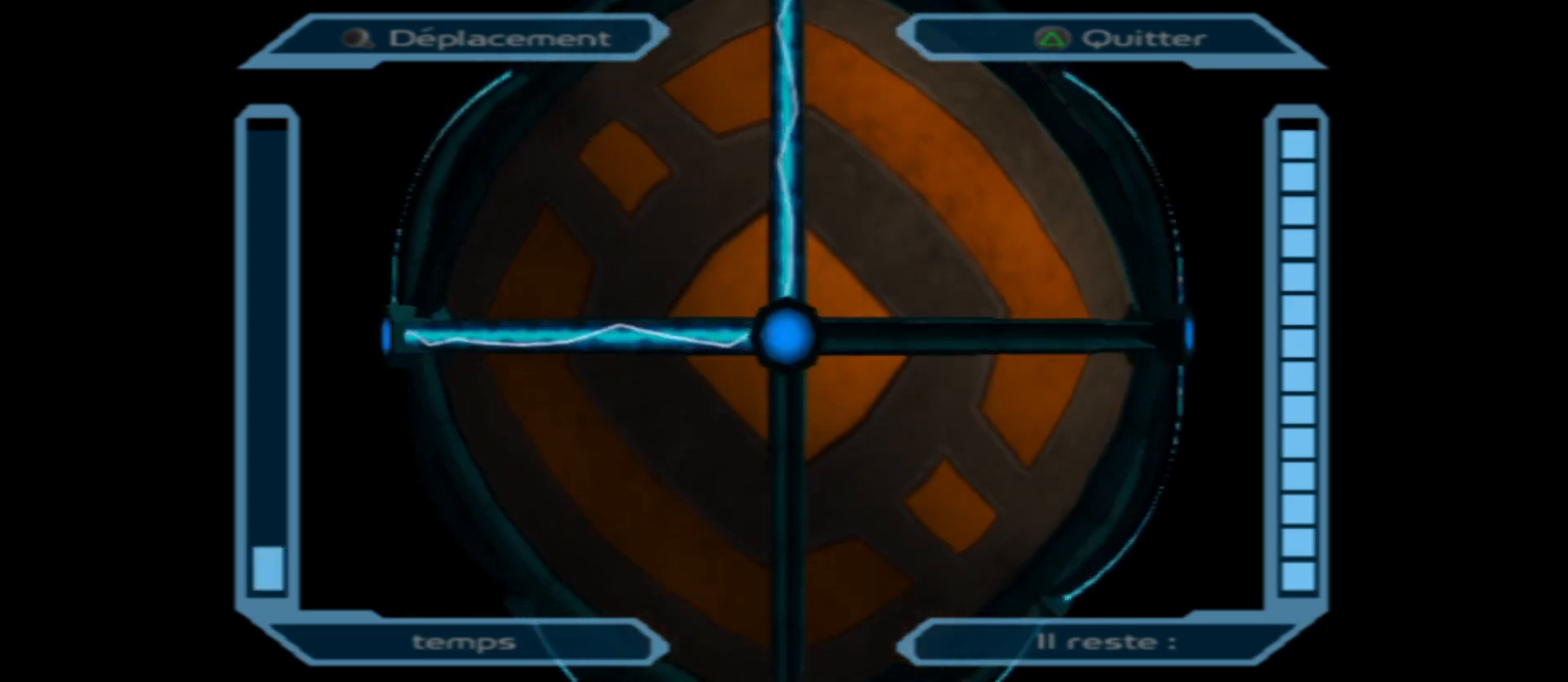
{"buttons": [], "left_stick": "center", "right_stick": "center", "events": [[83, "left_stick", "down"], [150, "left_stick", "center"]]}
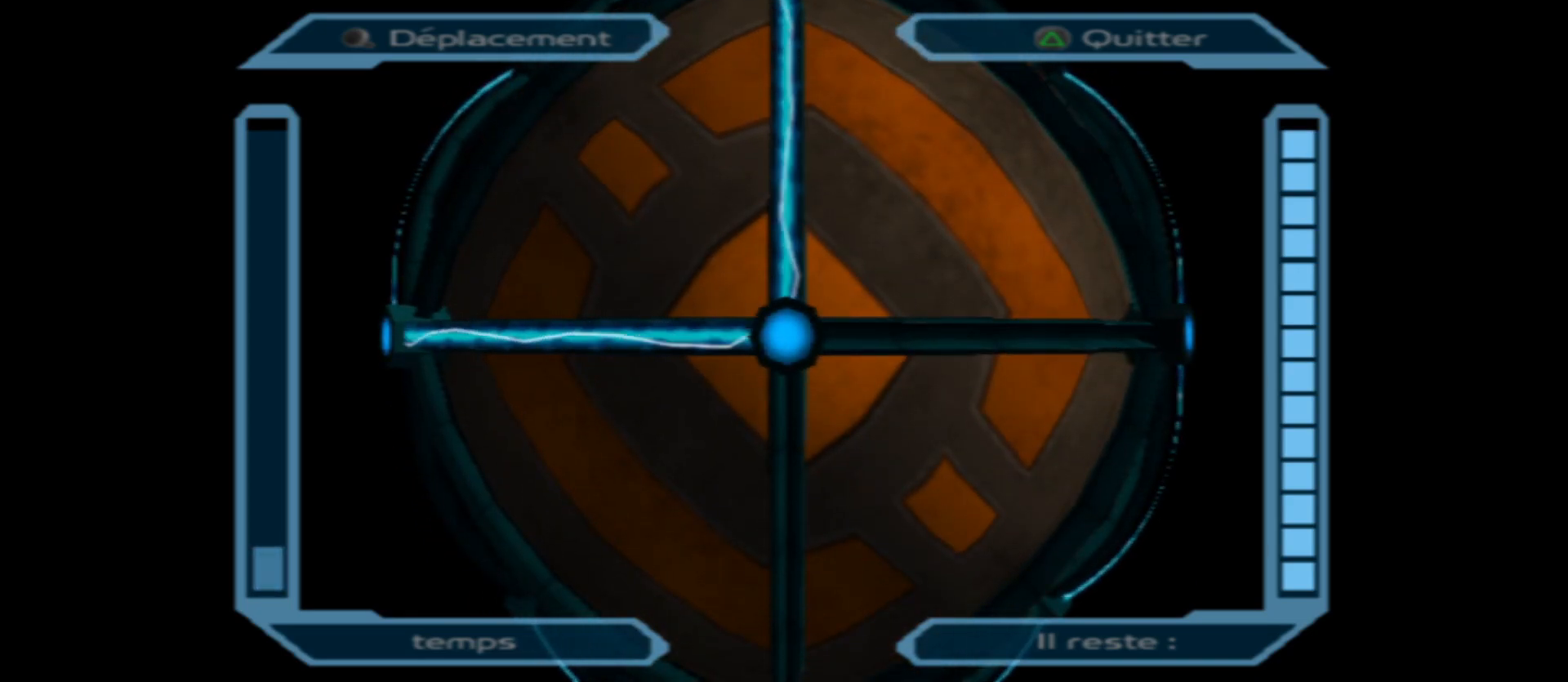
{"buttons": [], "left_stick": "center", "right_stick": "center", "events": []}
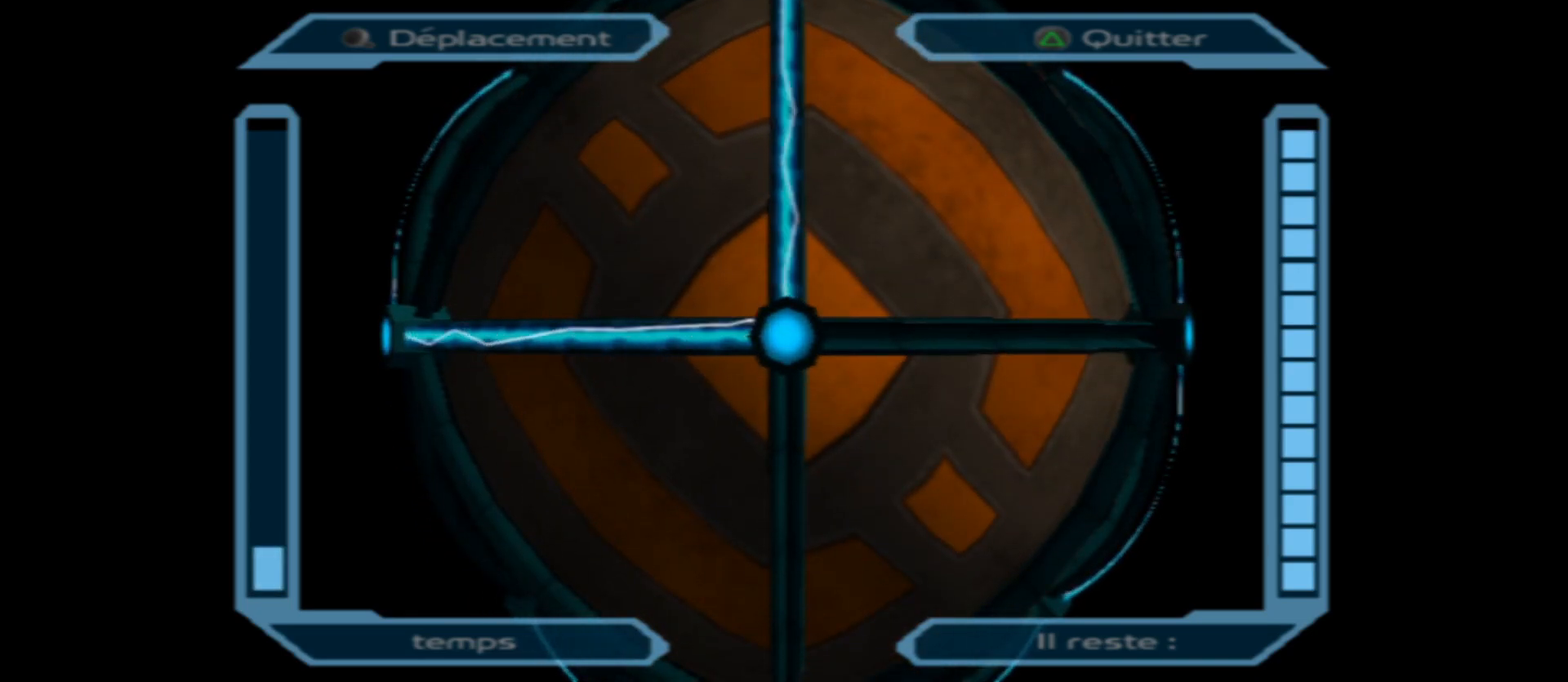
{"buttons": [], "left_stick": "center", "right_stick": "center", "events": []}
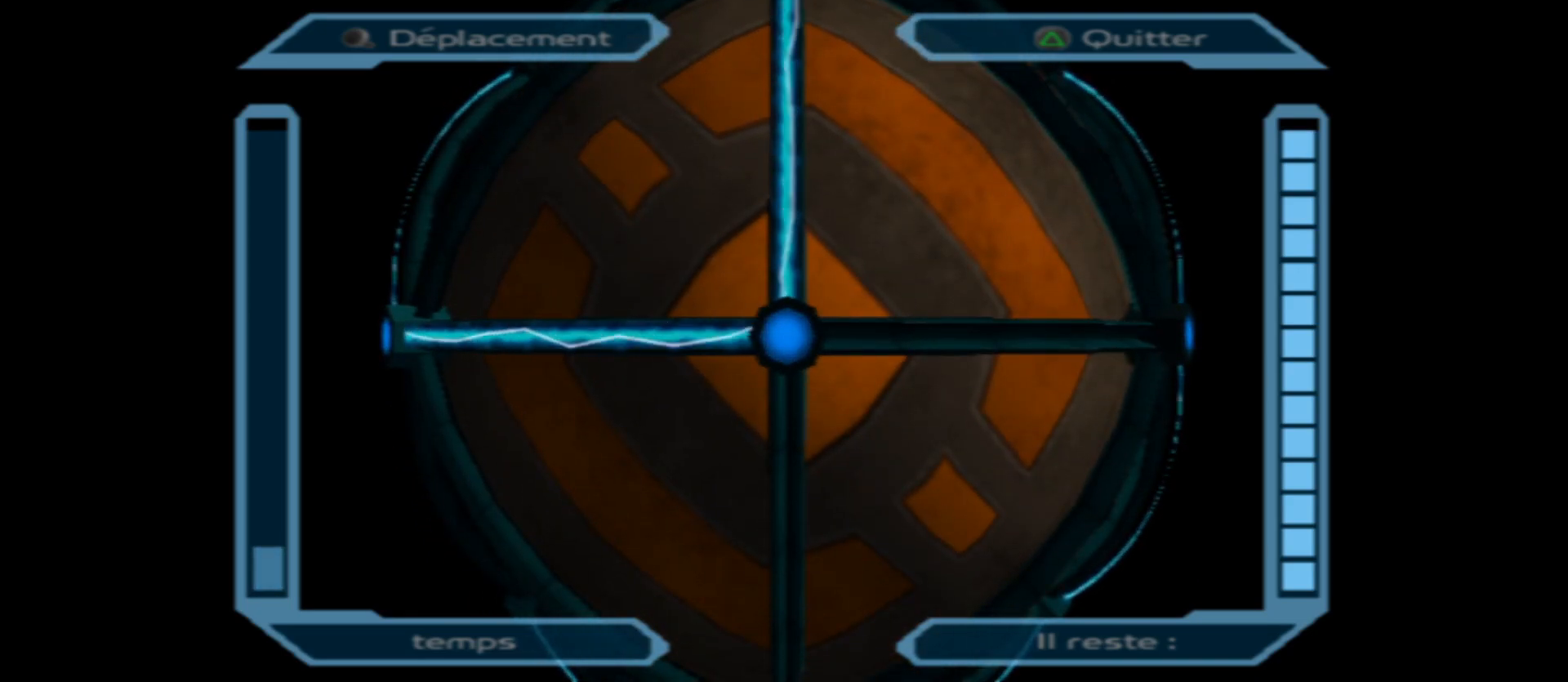
{"buttons": [], "left_stick": "center", "right_stick": "center", "events": []}
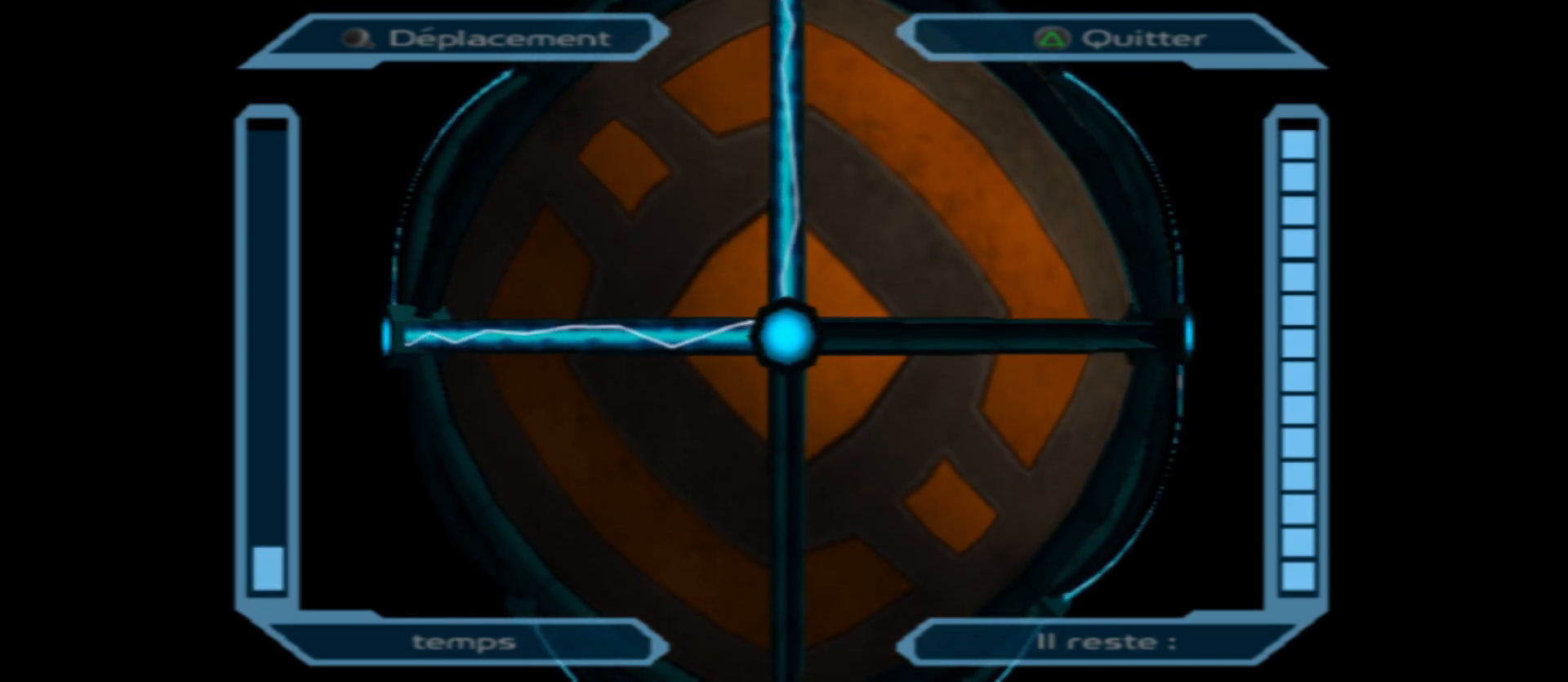
{"buttons": [], "left_stick": "center", "right_stick": "center", "events": []}
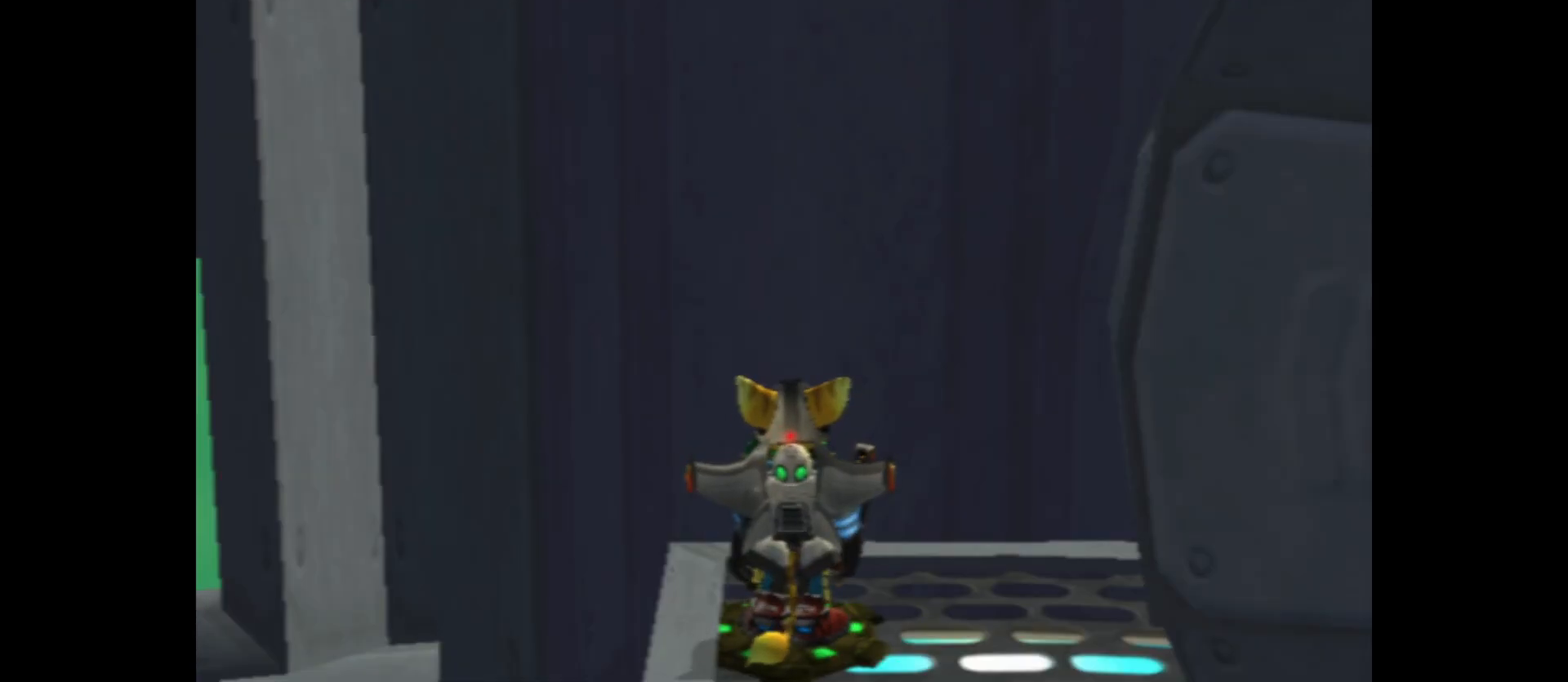
{"buttons": [], "left_stick": "down-right", "right_stick": "center", "events": [[267, "left_stick", "down-right"]]}
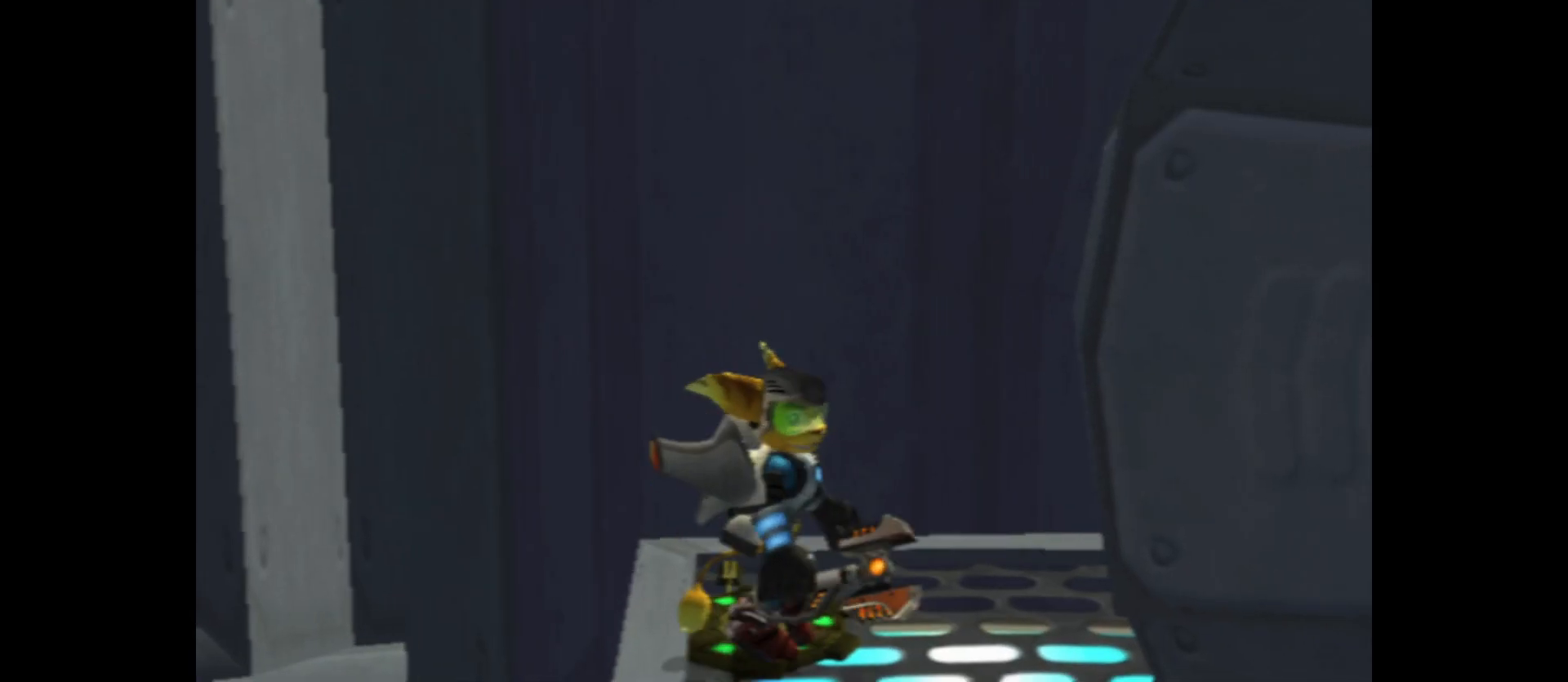
{"buttons": [], "left_stick": "right", "right_stick": "left", "events": [[33, "right_stick", "left"], [333, "left_stick", "right"]]}
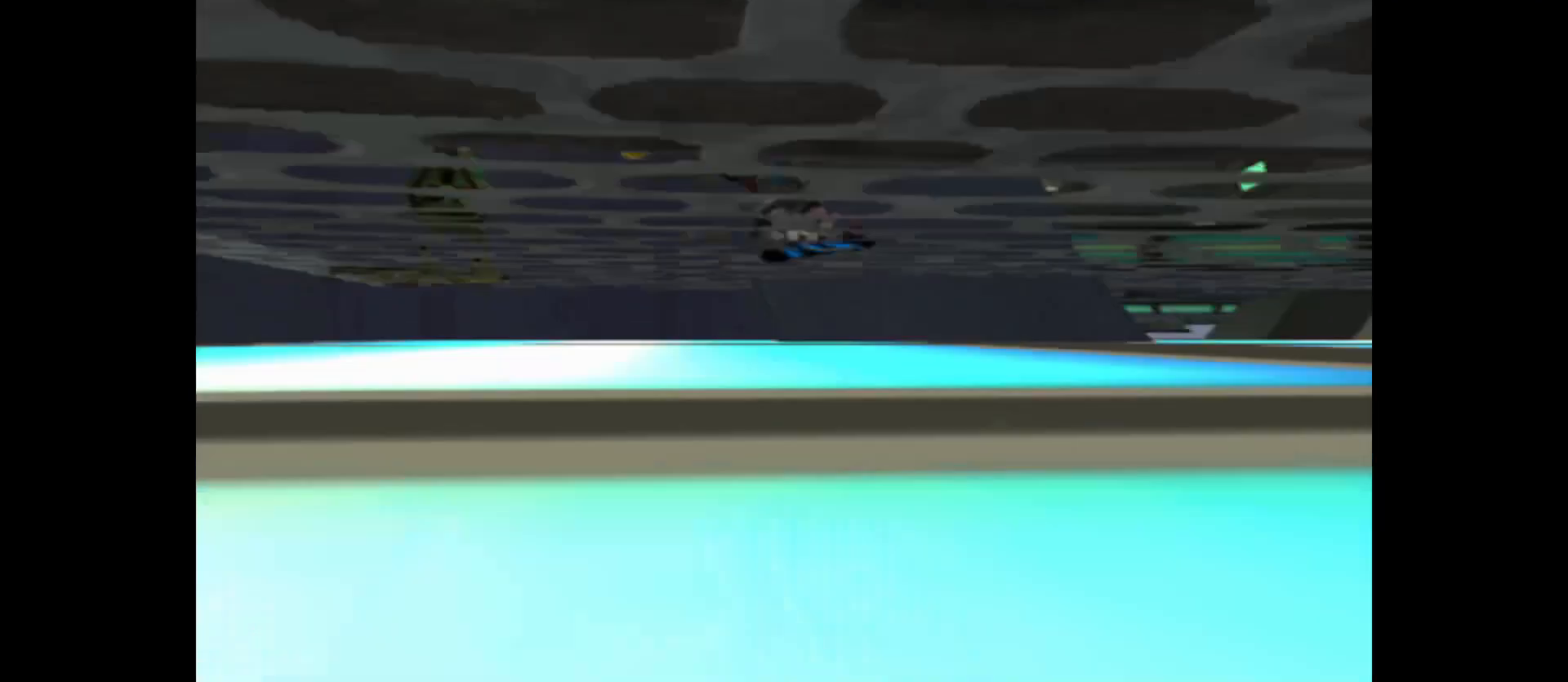
{"buttons": [], "left_stick": "center", "right_stick": "center", "events": [[183, "left_stick", "center"], [400, "right_stick", "center"]]}
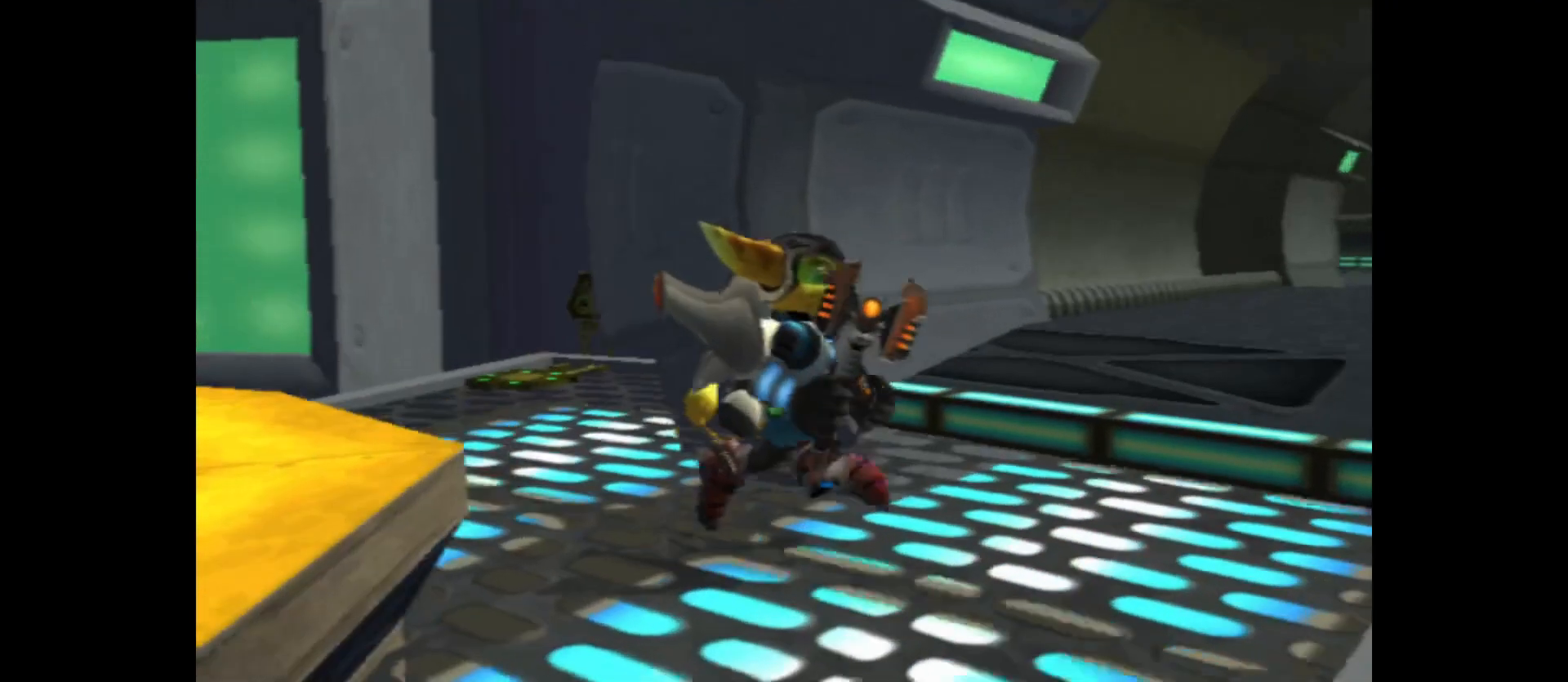
{"buttons": [], "left_stick": "left", "right_stick": "center", "events": [[133, "right_stick", "left"], [217, "left_stick", "left"], [350, "right_stick", "center"]]}
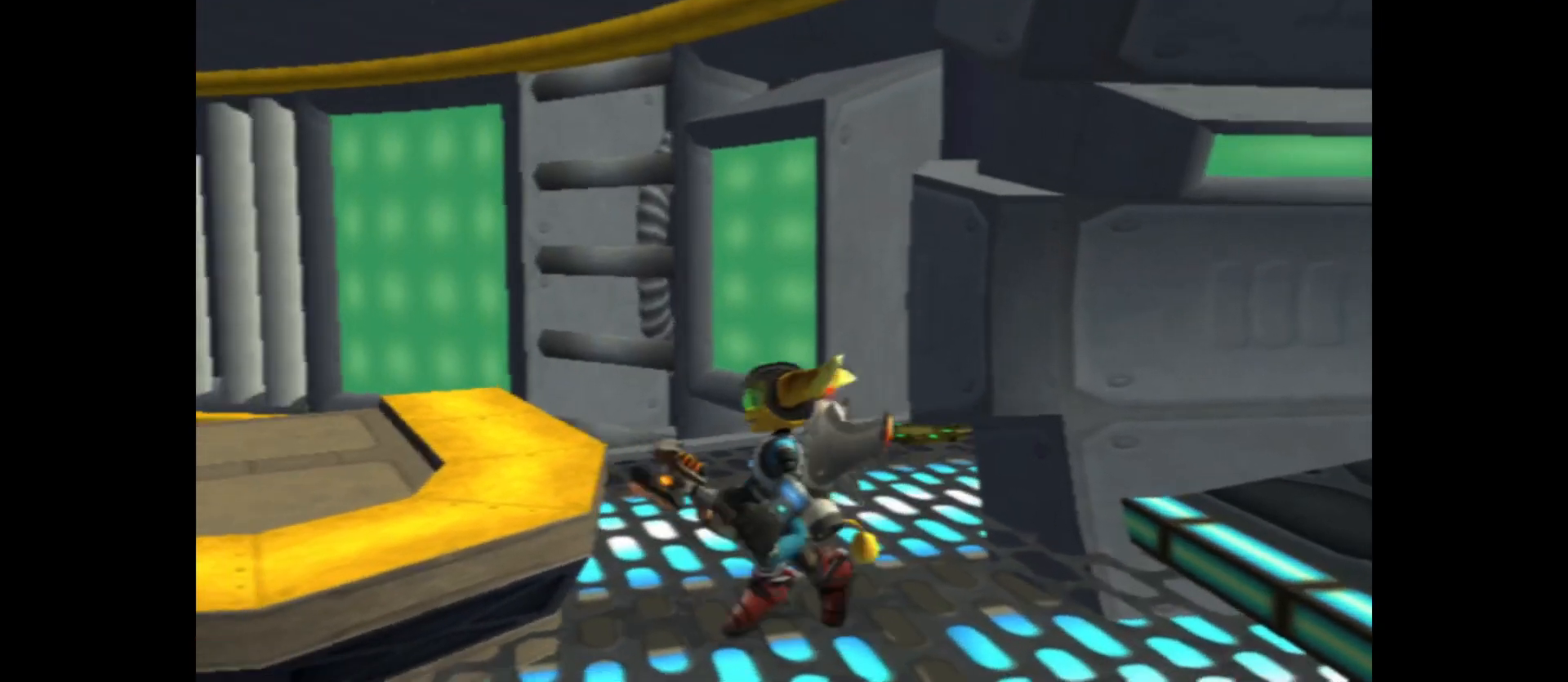
{"buttons": [], "left_stick": "left", "right_stick": "center", "events": [[17, "left_stick", "center"], [133, "left_stick", "left"], [150, "A", "down"], [317, "A", "up"]]}
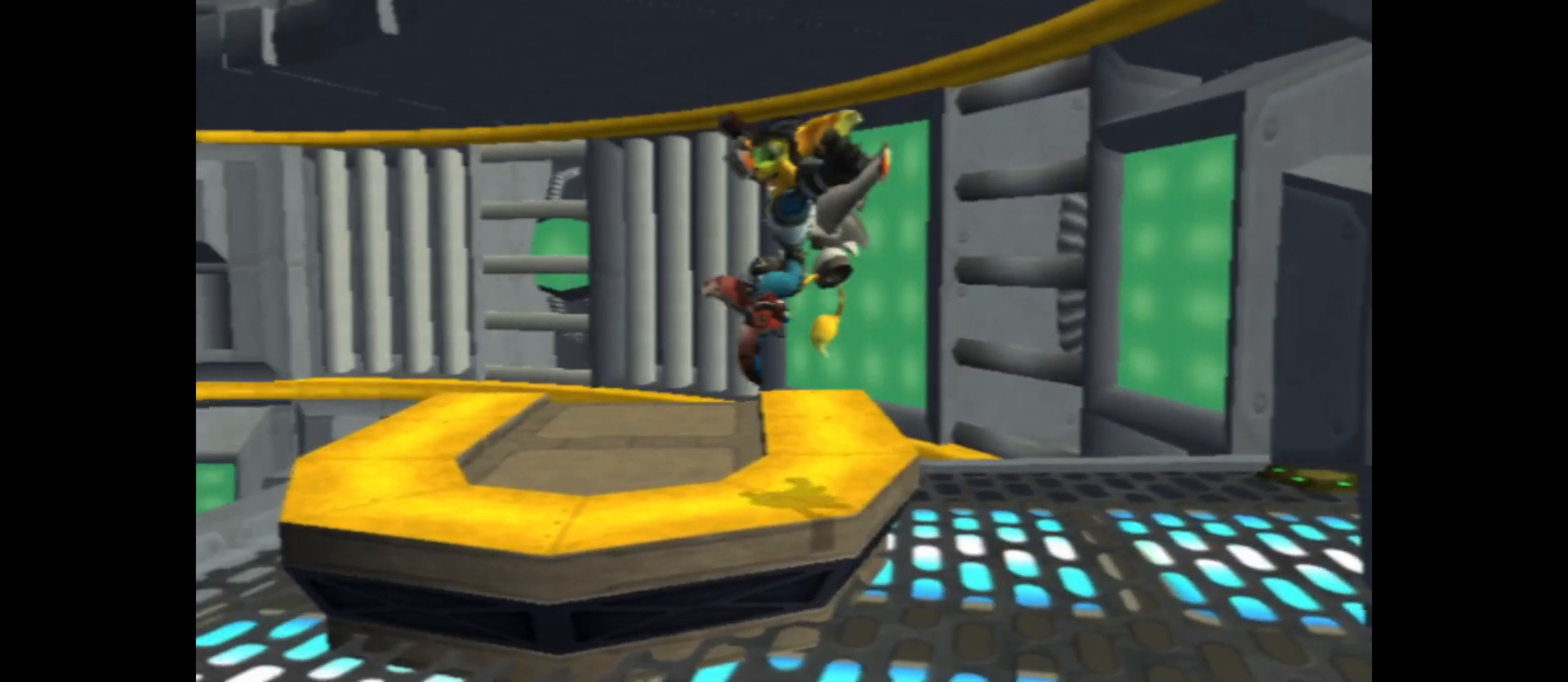
{"buttons": [], "left_stick": "center", "right_stick": "center", "events": [[17, "left_stick", "center"], [233, "left_stick", "right"], [500, "left_stick", "center"]]}
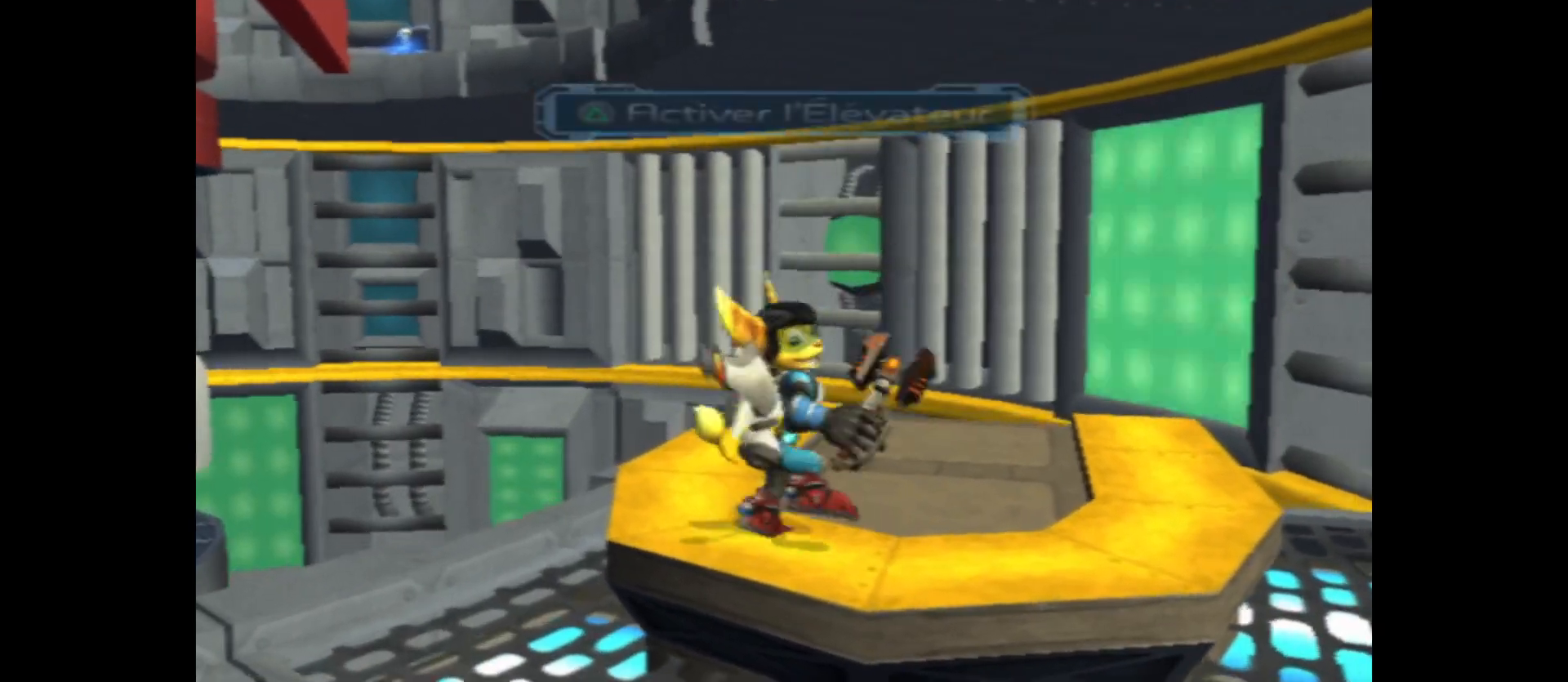
{"buttons": [], "left_stick": "center", "right_stick": "center", "events": []}
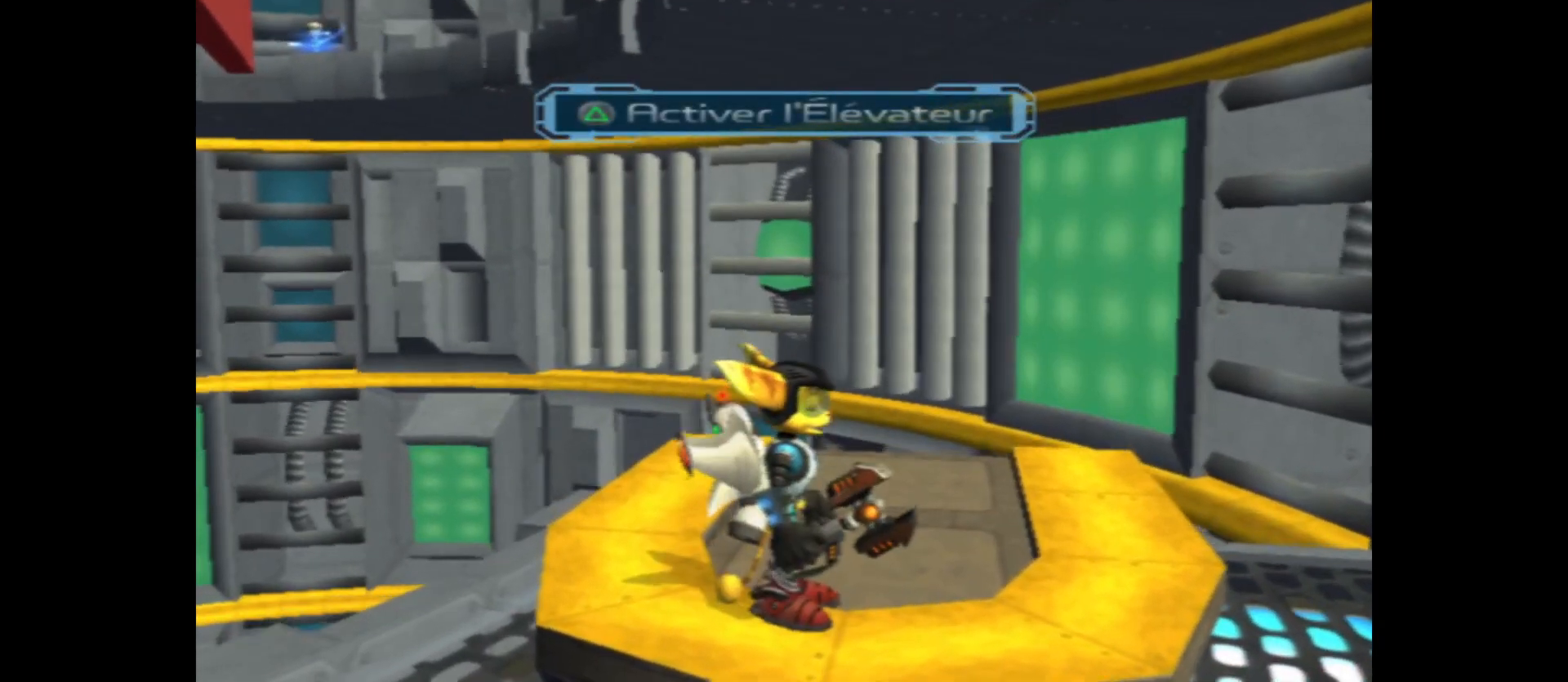
{"buttons": [], "left_stick": "center", "right_stick": "center", "events": [[150, "Y", "down"], [250, "Y", "up"]]}
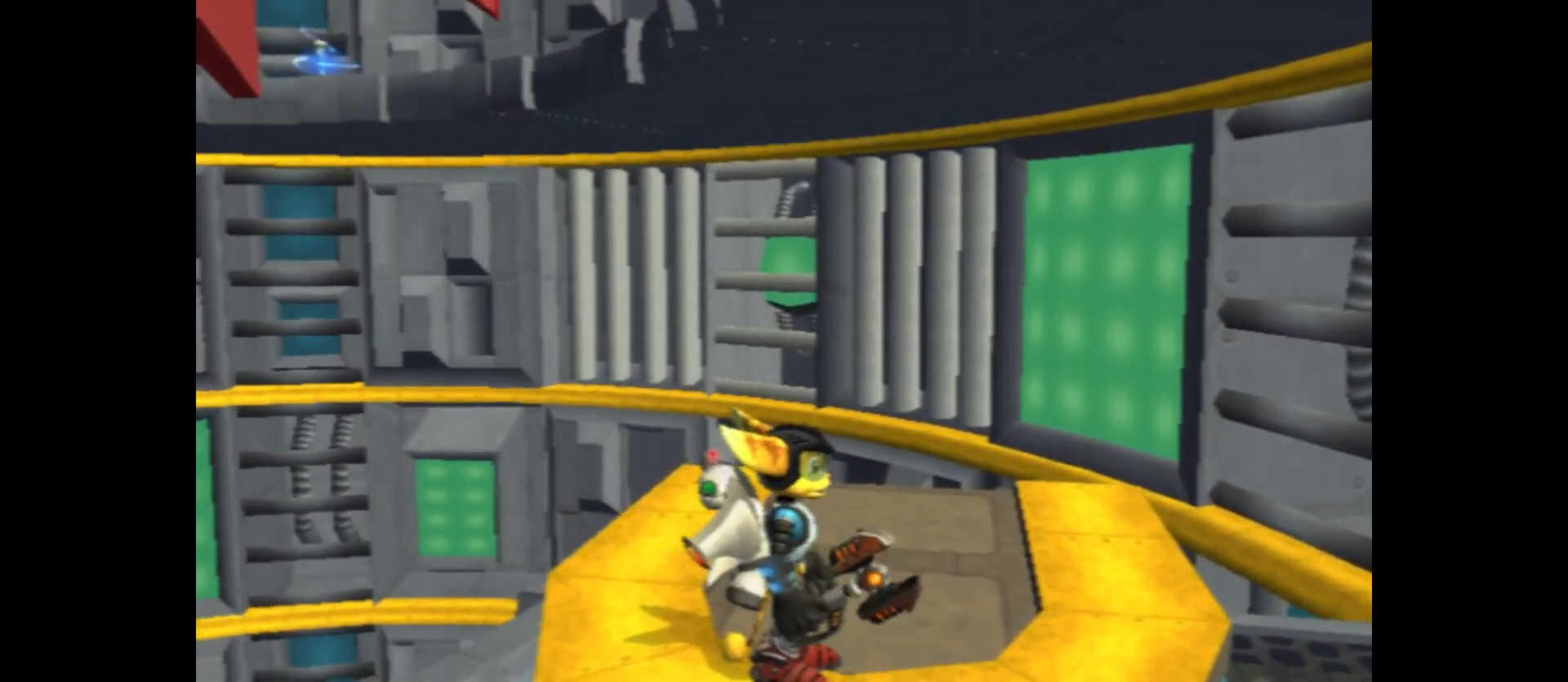
{"buttons": [], "left_stick": "center", "right_stick": "center", "events": []}
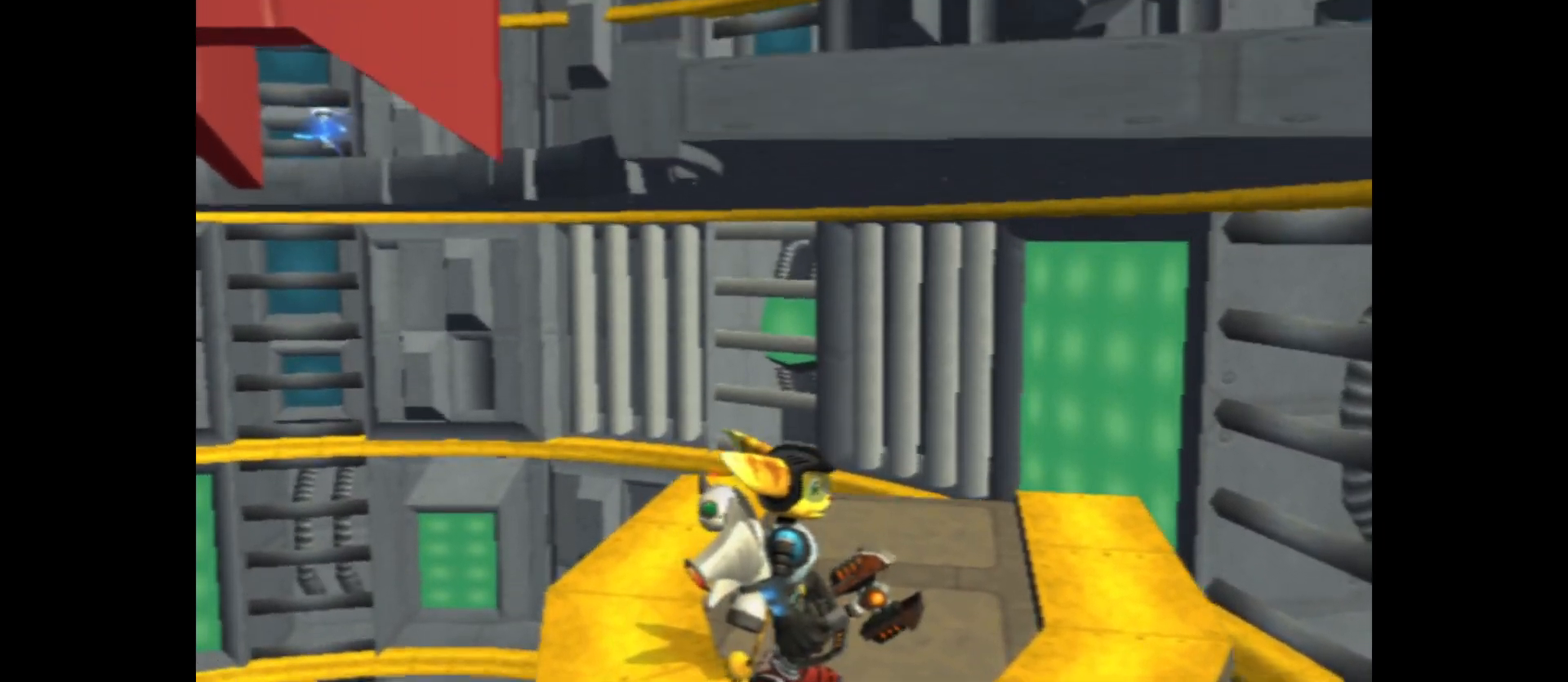
{"buttons": [], "left_stick": "up", "right_stick": "center", "events": [[33, "left_stick", "up-right"], [267, "left_stick", "center"], [333, "left_stick", "up"]]}
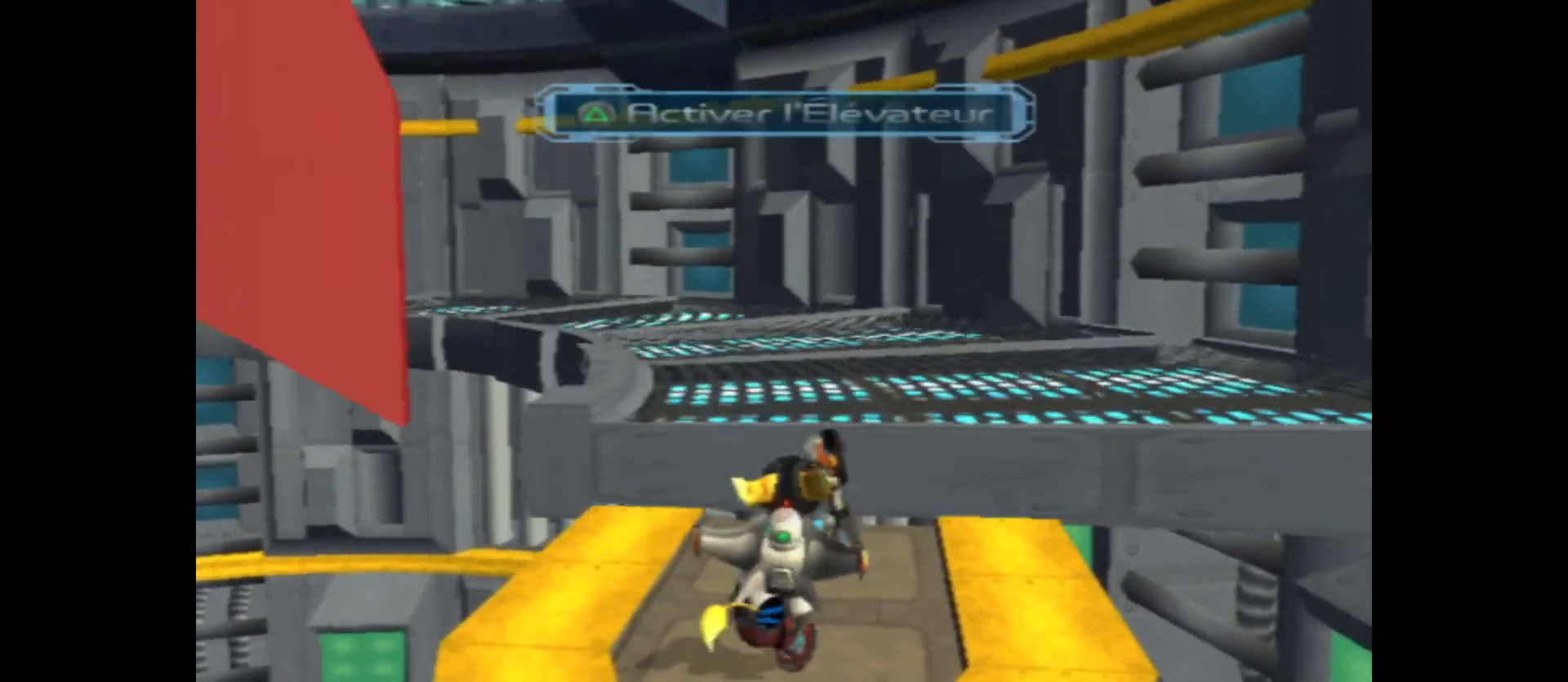
{"buttons": [], "left_stick": "up", "right_stick": "center", "events": [[17, "A", "down"], [200, "A", "up"]]}